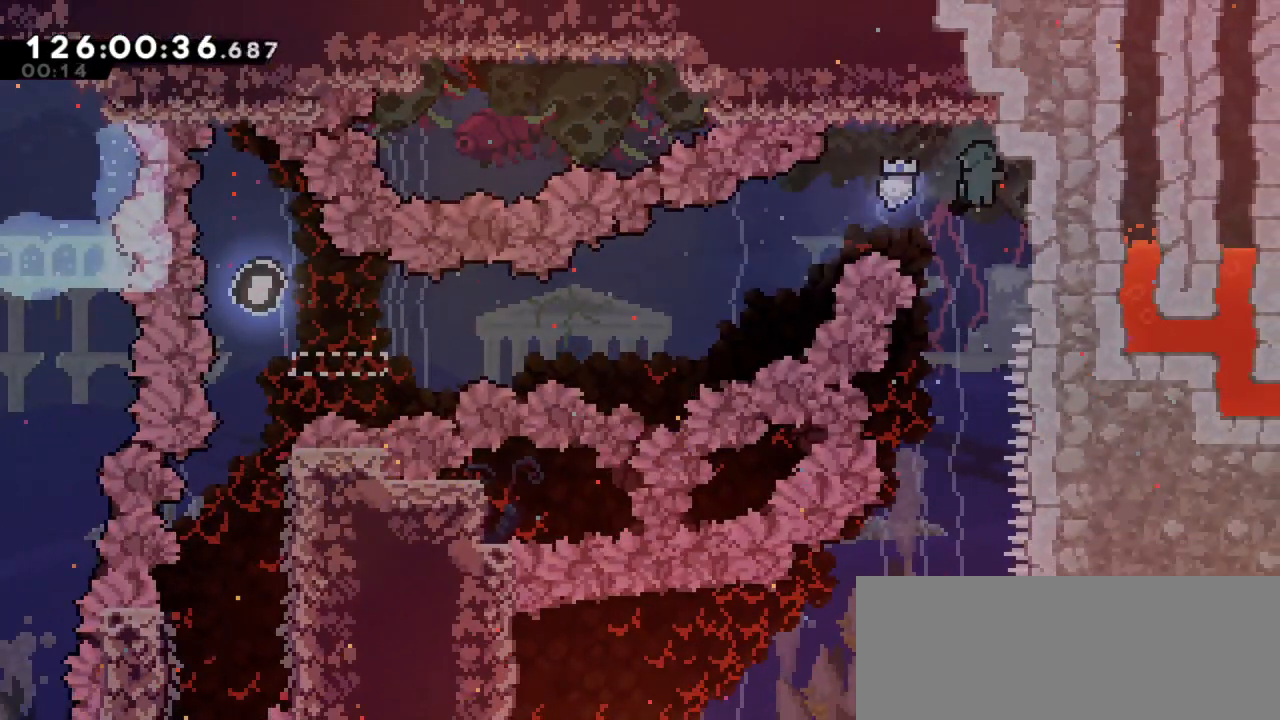
Gameplay with keyboard; each line is a JSON object with the keys held at the frame after it. "events" lists presses ("down") and releases ("up") of "dash", "demo", "down", "grab", "jump", "jump2", "left", "pause", "right" and "up" between this image and that frame as [ms after this image, input, new state], when the widget could be followed in between. No other keys are recorded. Mouse input is not recorded. Key names are as the overlay labels them; some are game actions (e.g. jump) rather than physical keys. Not read: other_keys.
{"keys": [], "events": []}
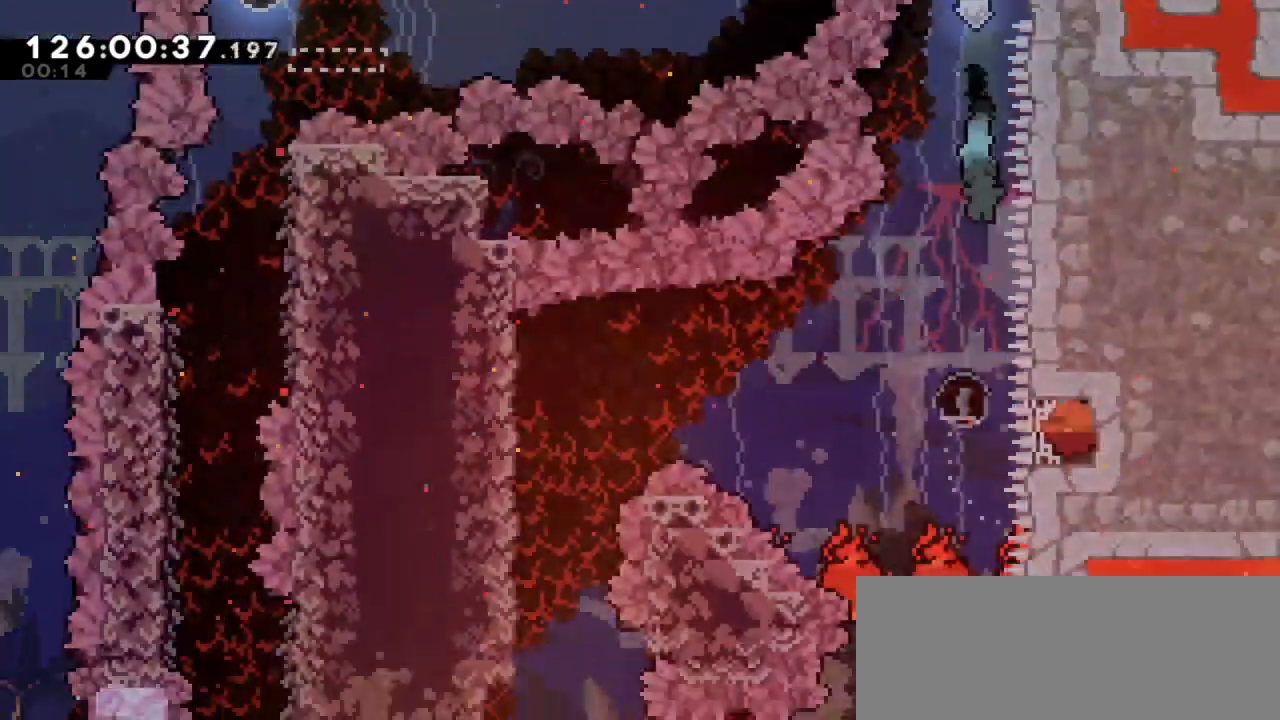
{"keys": [], "events": []}
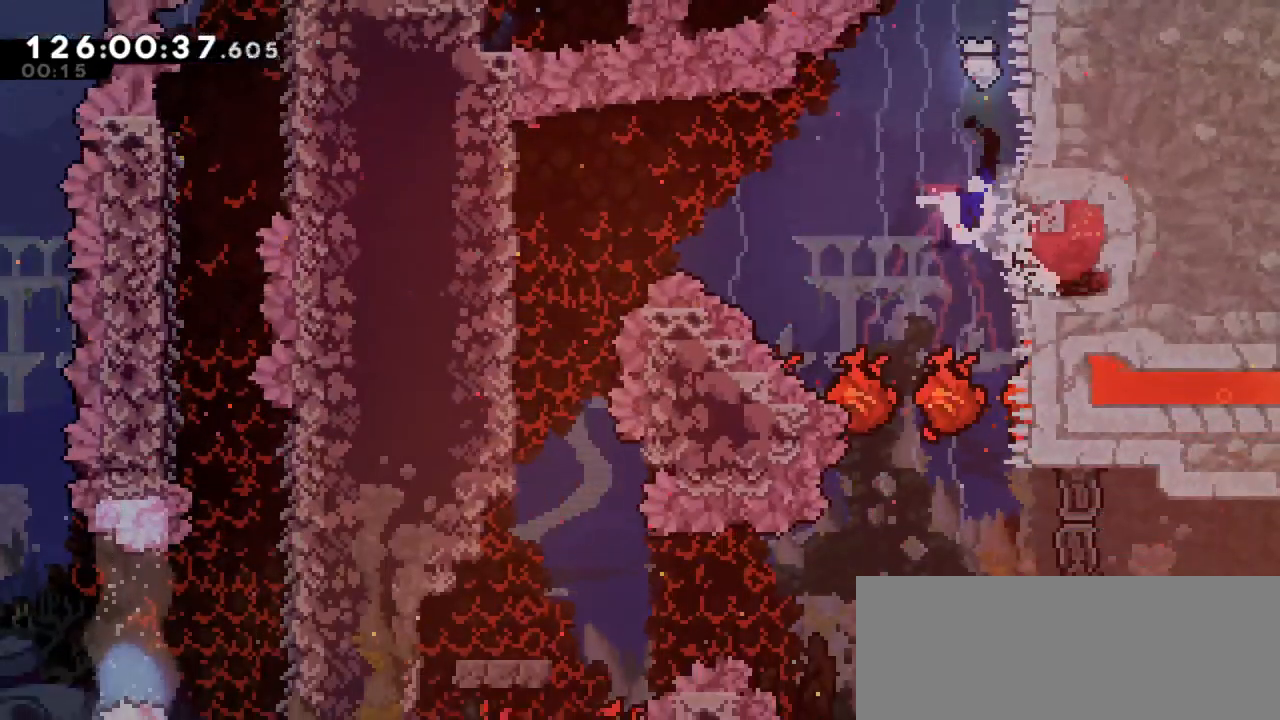
{"keys": [], "events": []}
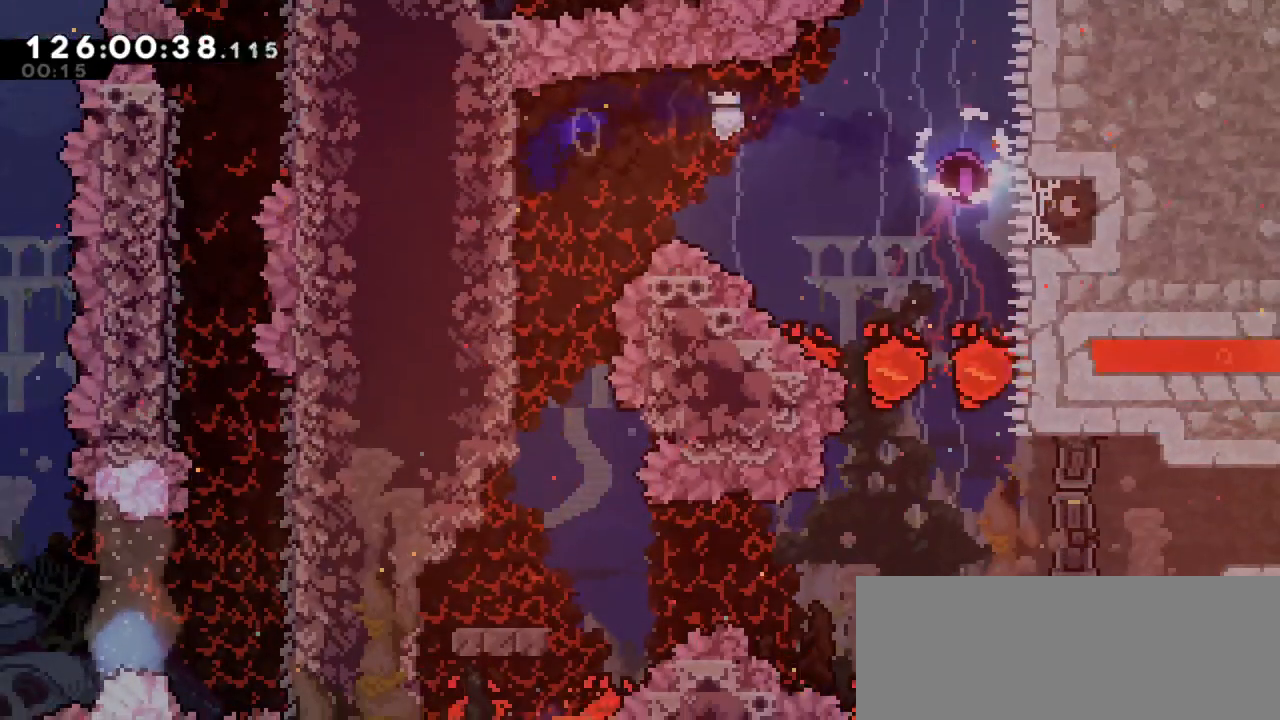
{"keys": [], "events": [[250, "right", "down"], [383, "right", "up"]]}
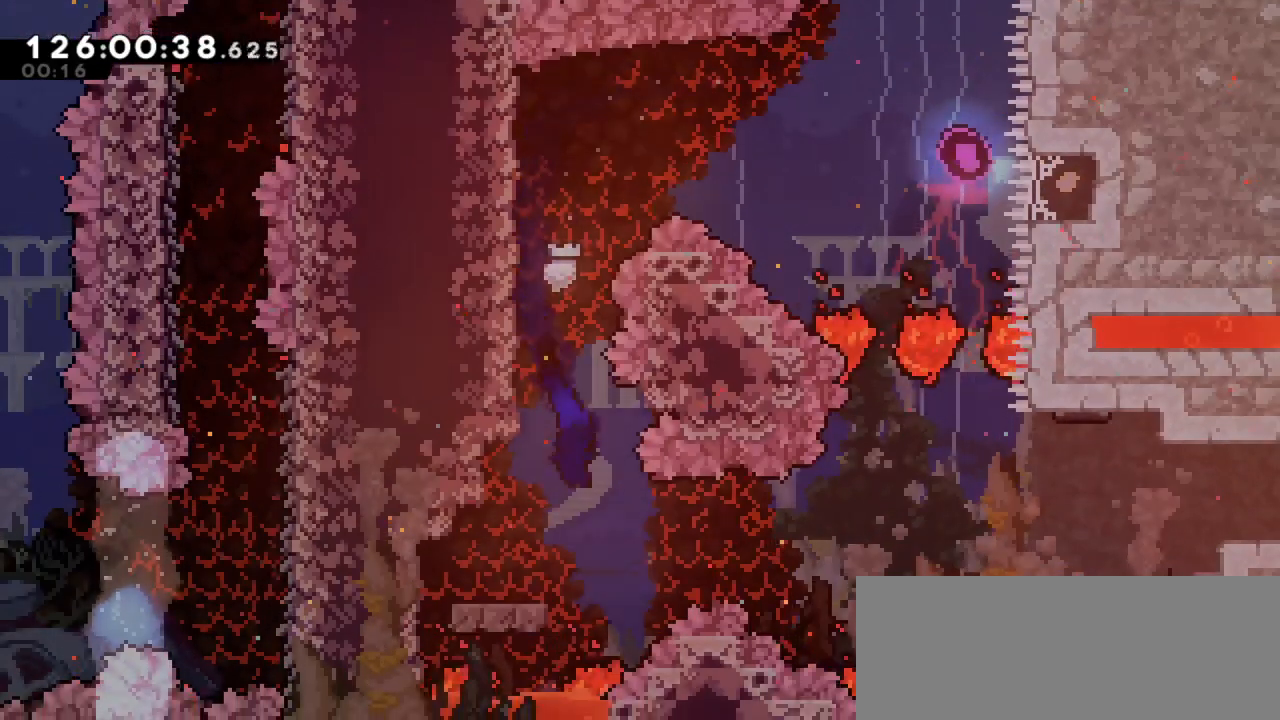
{"keys": ["jump2", "right"], "events": [[83, "down", "down"], [100, "dash", "down"], [100, "left", "down"], [250, "jump2", "down"], [250, "right", "down"], [283, "down", "up"], [283, "left", "up"], [317, "dash", "up"]]}
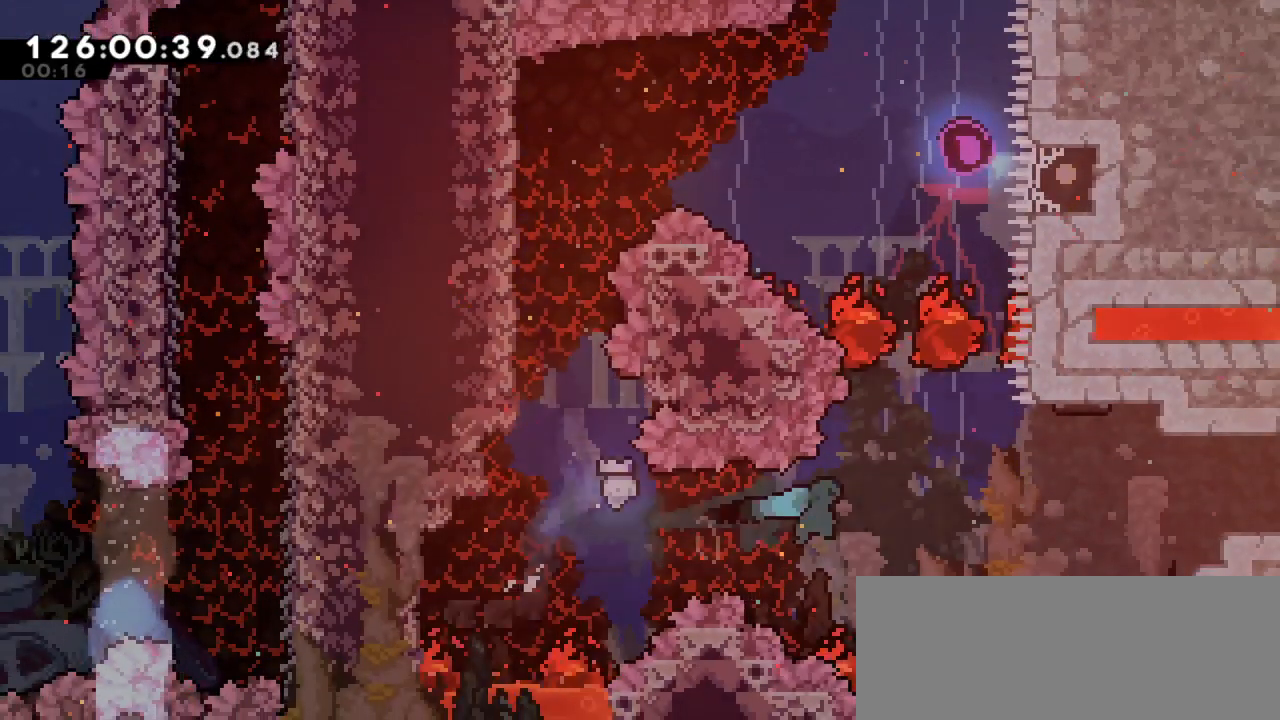
{"keys": ["jump2", "right"], "events": [[217, "jump2", "up"], [433, "jump2", "down"]]}
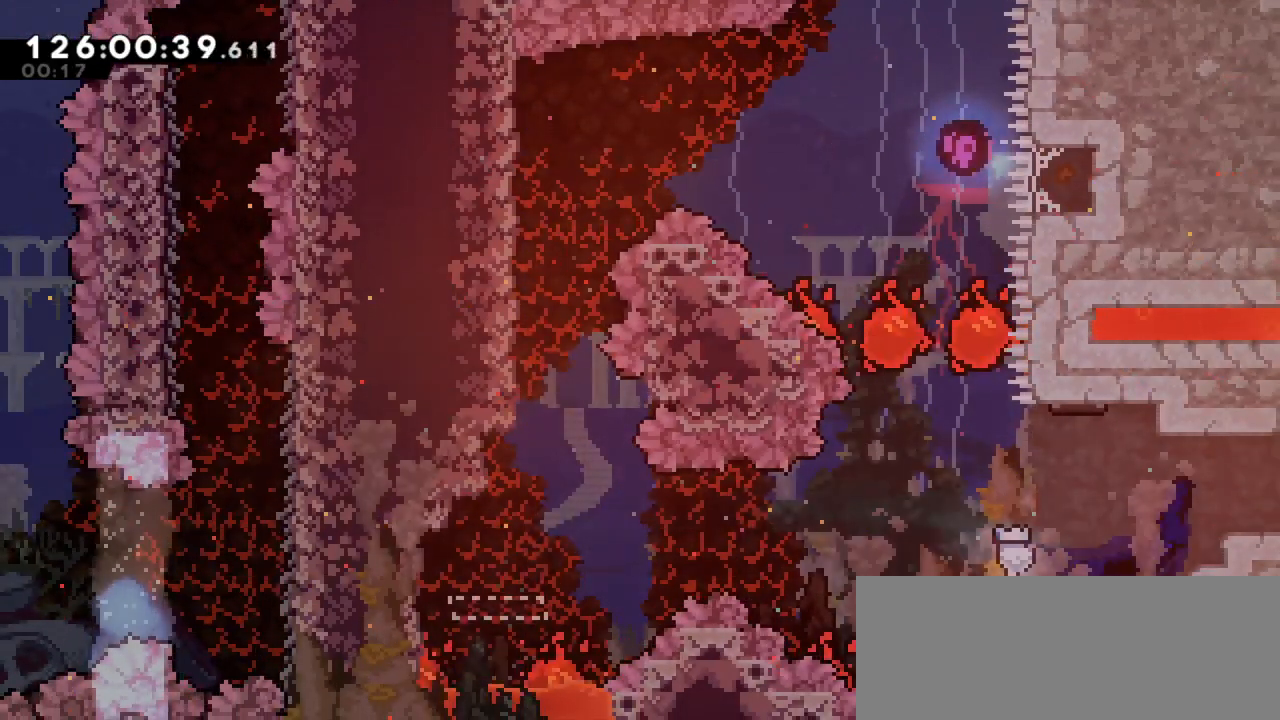
{"keys": ["right"], "events": [[67, "jump2", "up"]]}
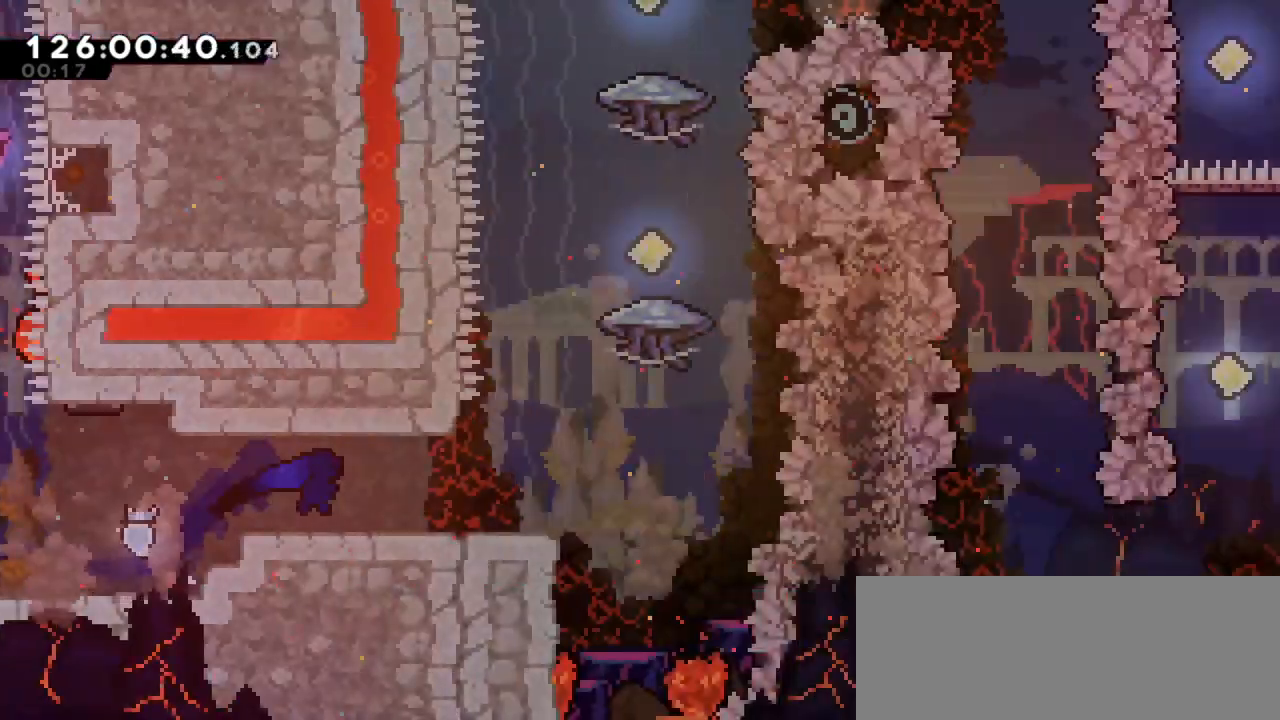
{"keys": ["right"], "events": []}
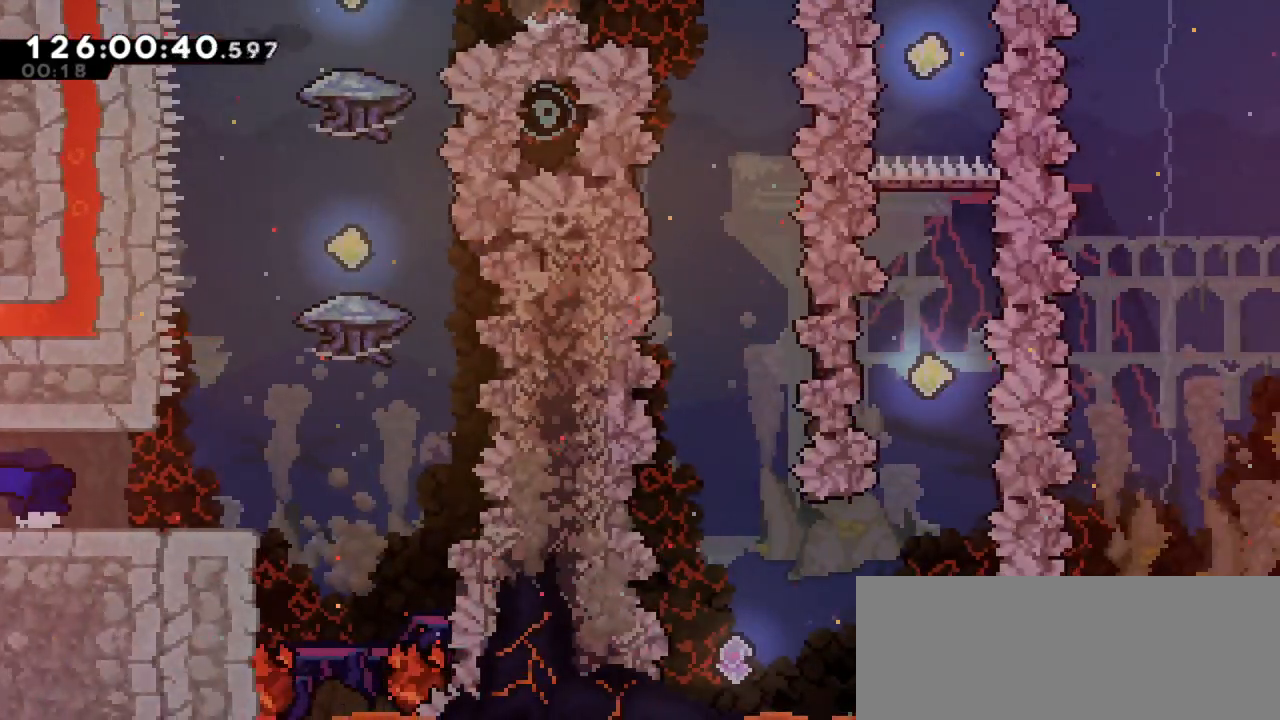
{"keys": ["jump2", "right"], "events": [[433, "jump2", "down"]]}
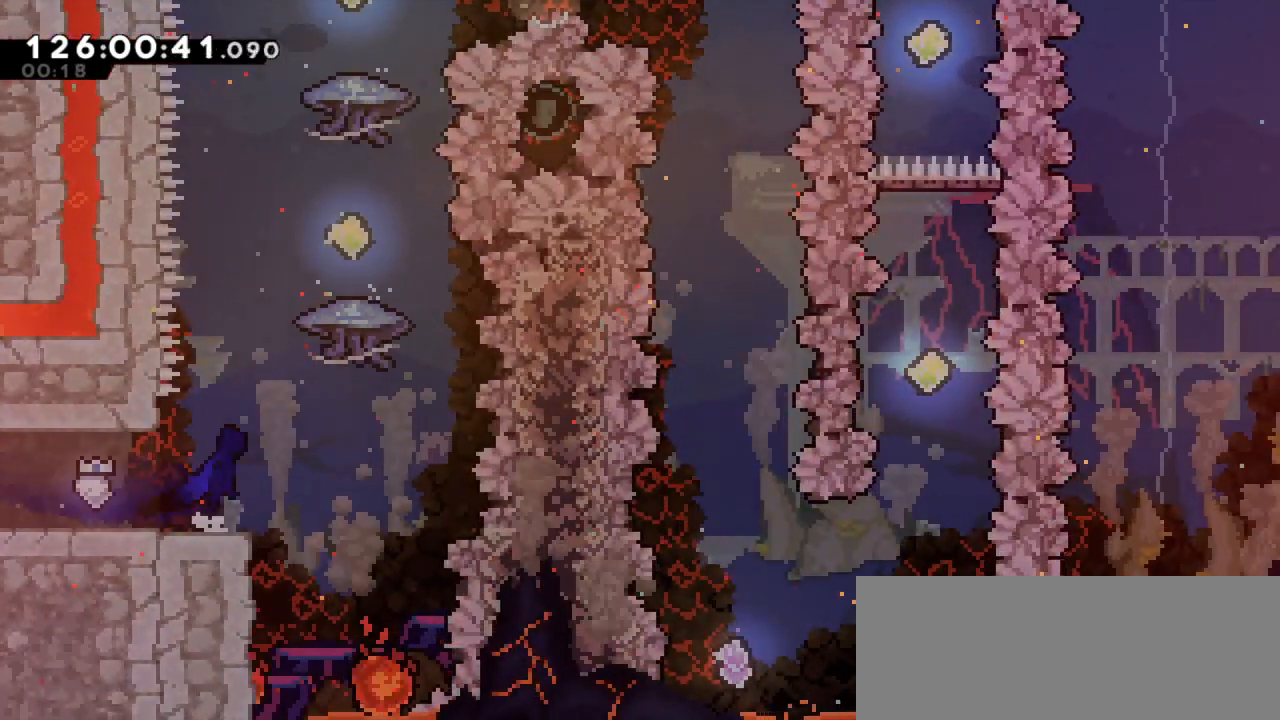
{"keys": ["dash", "up"], "events": [[117, "jump2", "up"], [350, "dash", "down"], [350, "up", "down"], [383, "right", "up"]]}
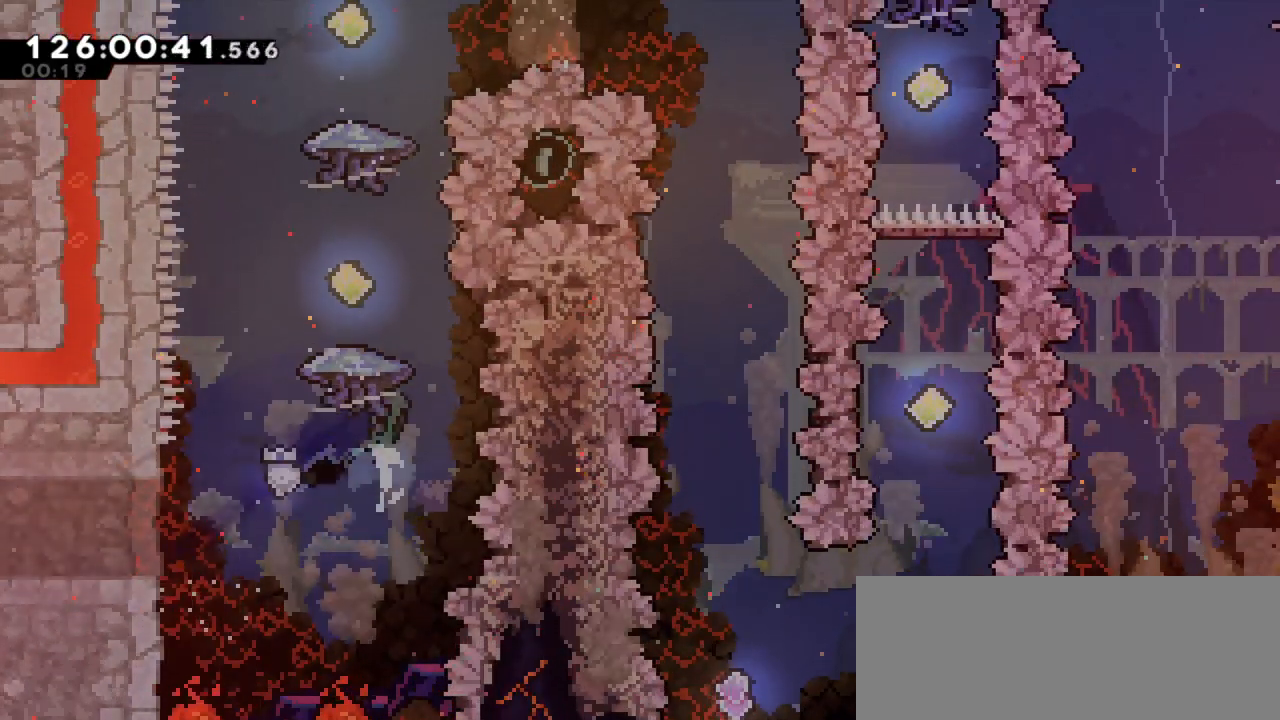
{"keys": [], "events": [[17, "grab", "down"], [33, "up", "up"], [67, "dash", "up"], [450, "grab", "up"]]}
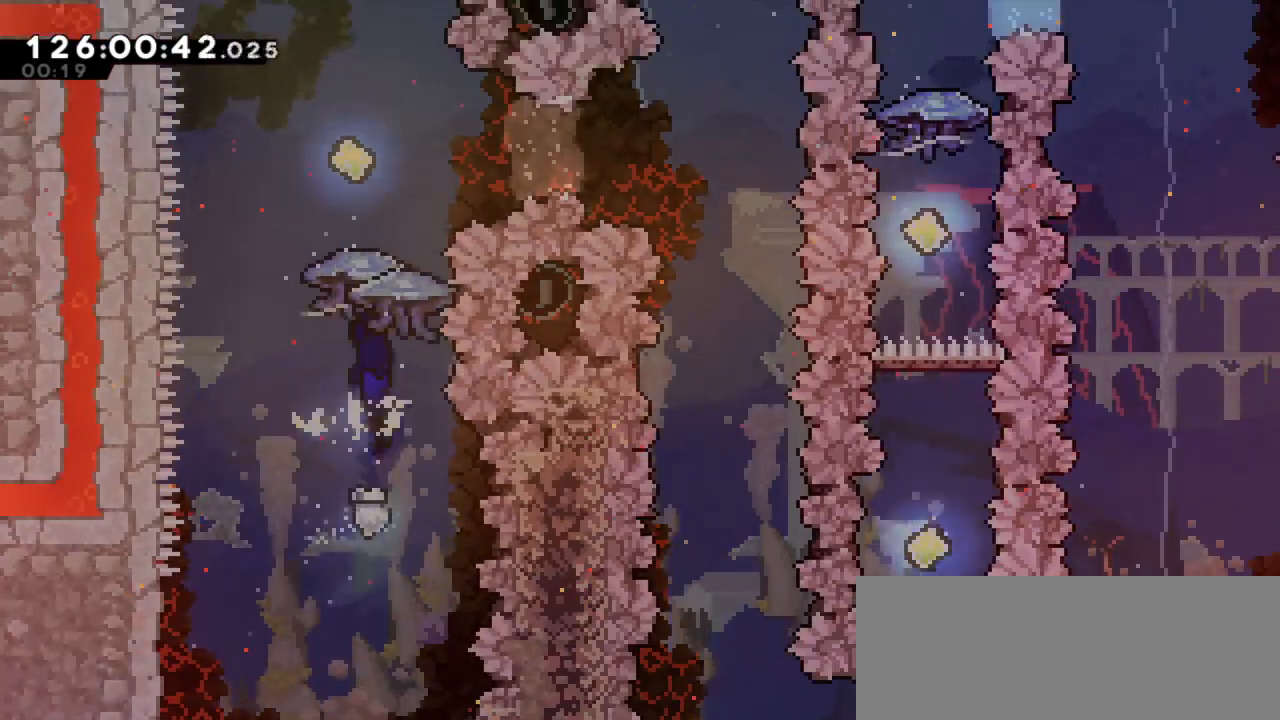
{"keys": ["grab"], "events": [[17, "up", "down"], [33, "dash", "down"], [150, "up", "up"], [183, "grab", "down"], [233, "dash", "up"]]}
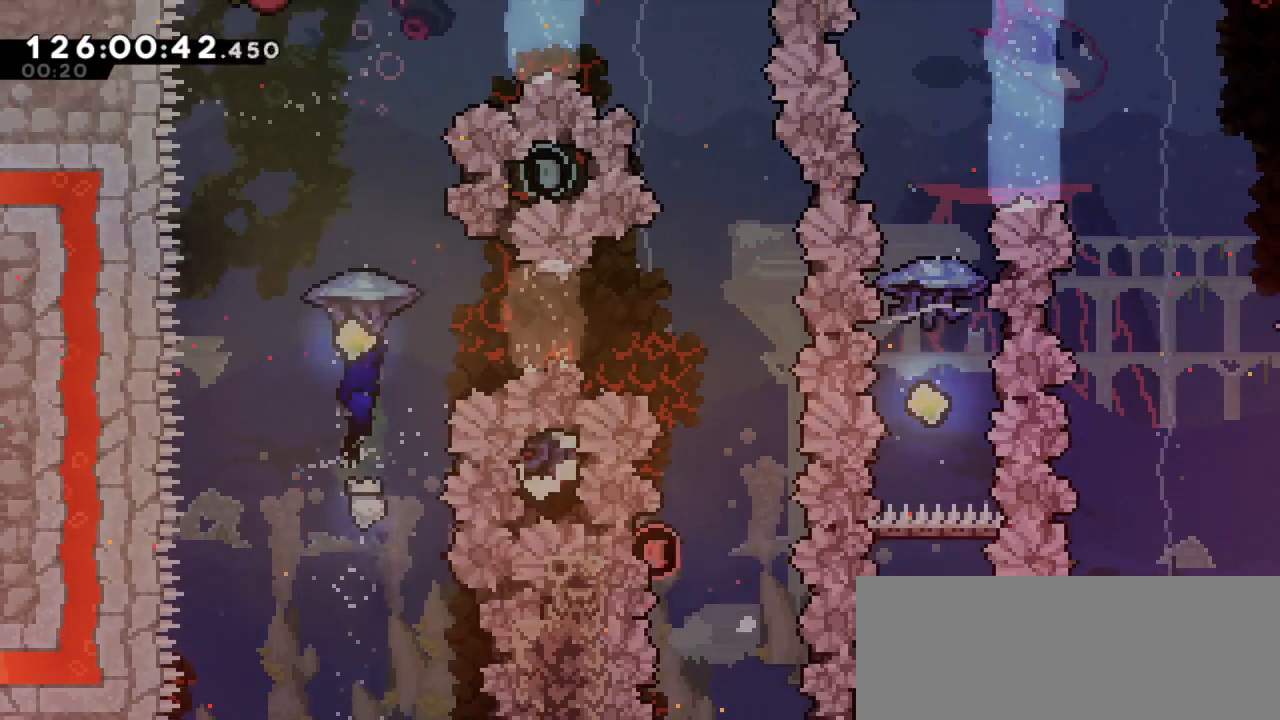
{"keys": [], "events": [[167, "grab", "up"], [250, "up", "down"], [267, "dash", "down"], [417, "up", "up"], [500, "dash", "up"]]}
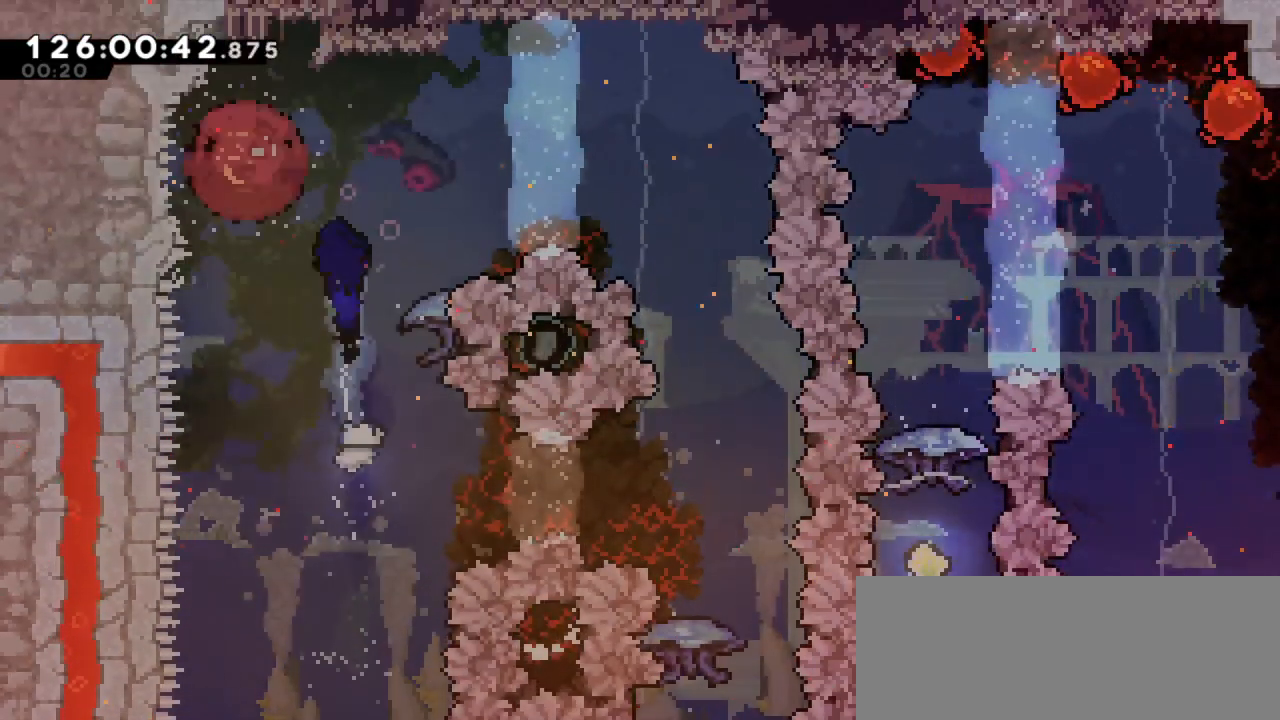
{"keys": ["dash", "down"], "events": [[433, "dash", "down"], [433, "down", "down"]]}
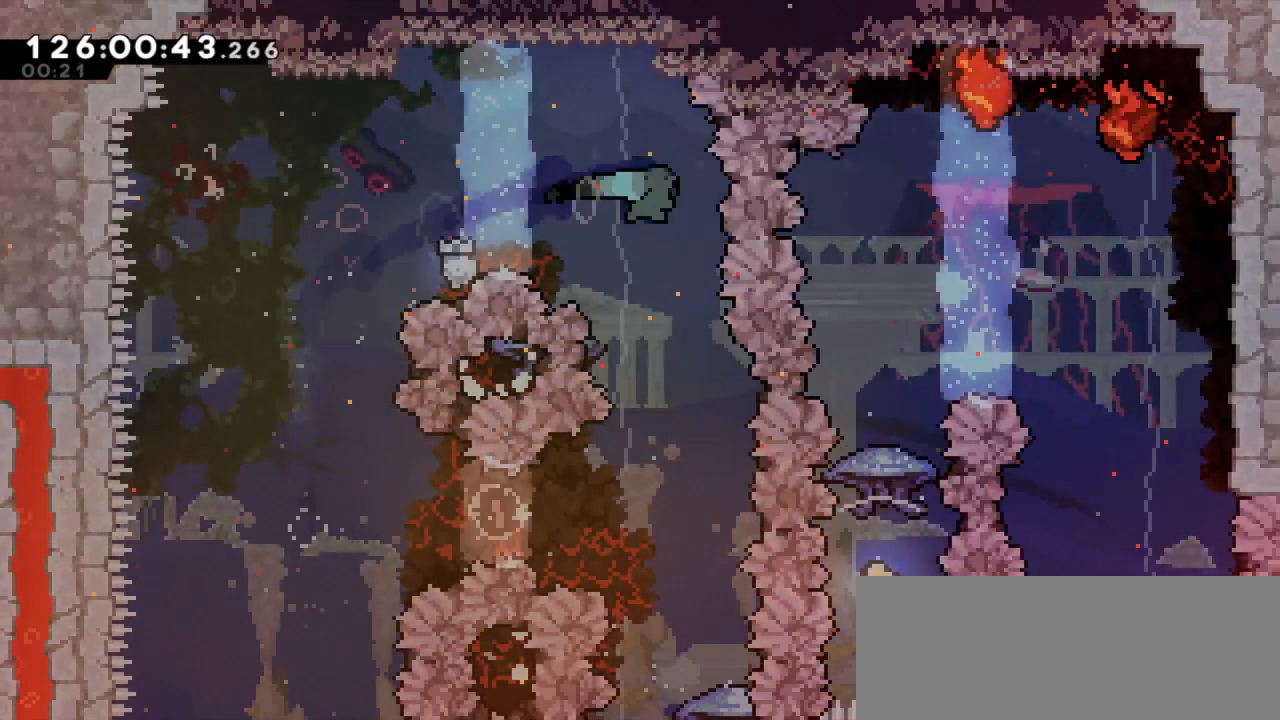
{"keys": ["down", "grab"], "events": [[117, "grab", "down"], [183, "dash", "up"]]}
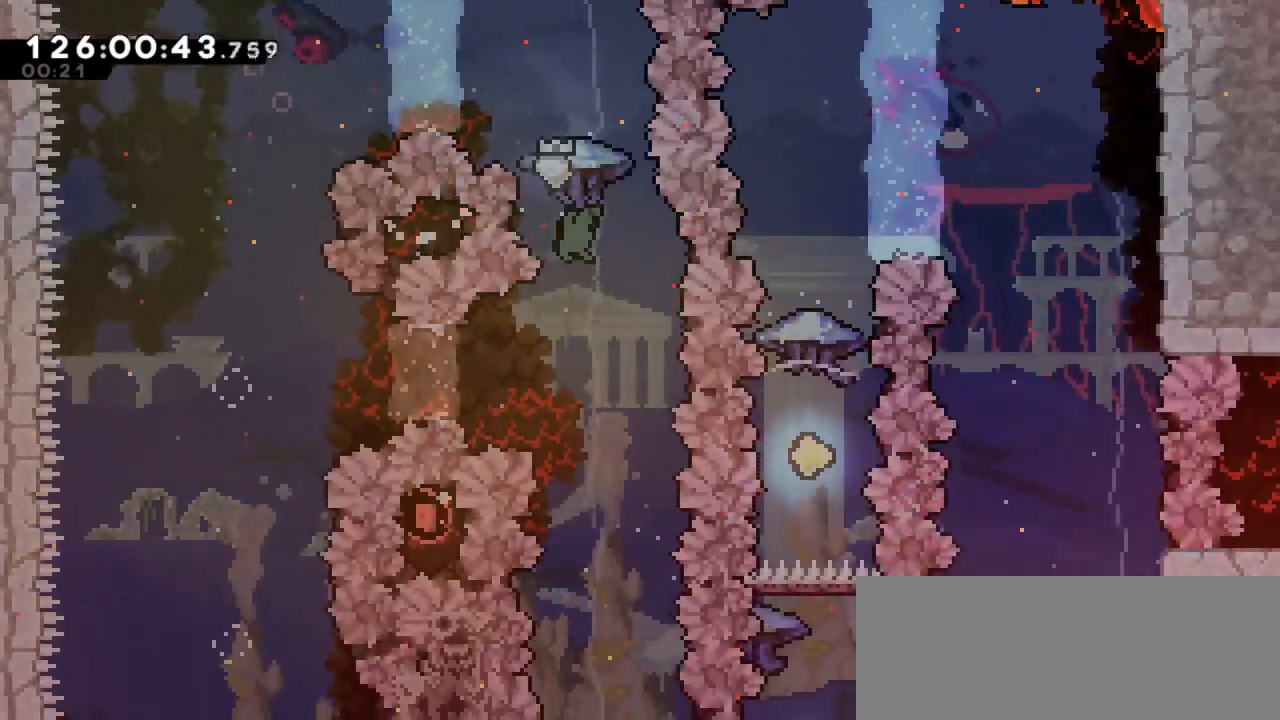
{"keys": ["down", "grab"], "events": [[350, "right", "down"], [467, "right", "up"]]}
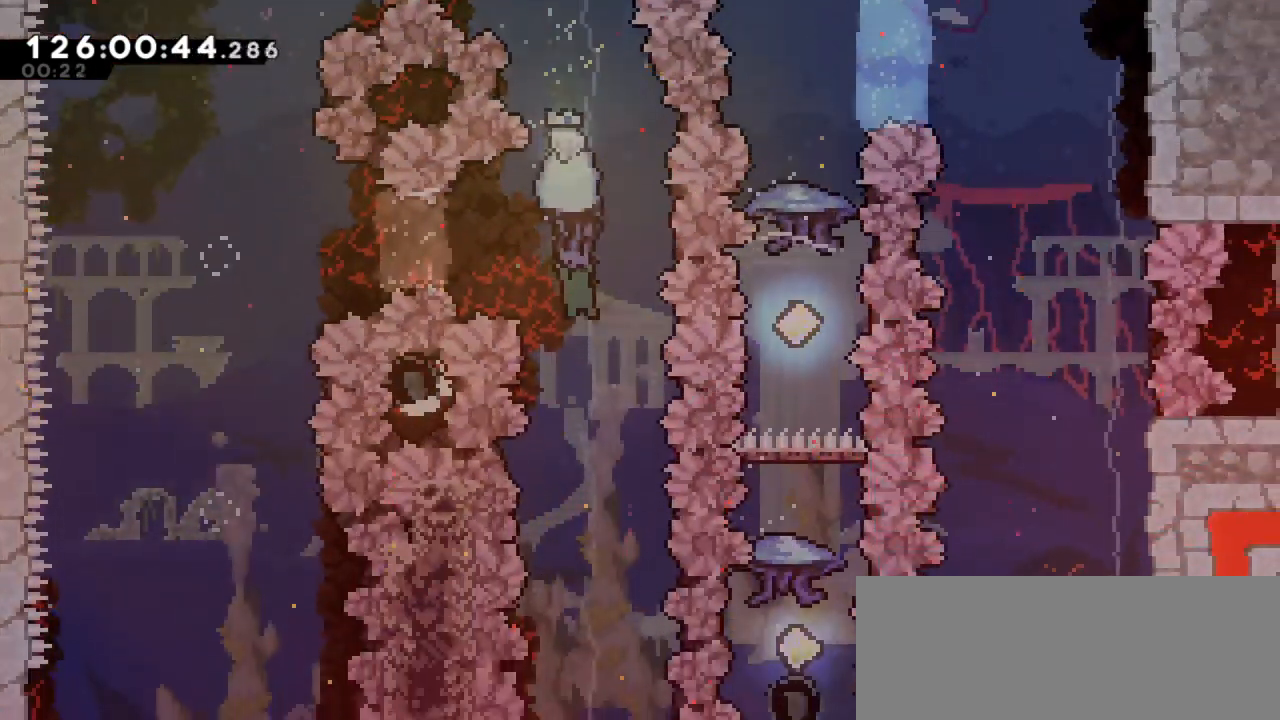
{"keys": [], "events": [[183, "left", "down"], [367, "down", "up"], [367, "left", "up"], [450, "grab", "up"]]}
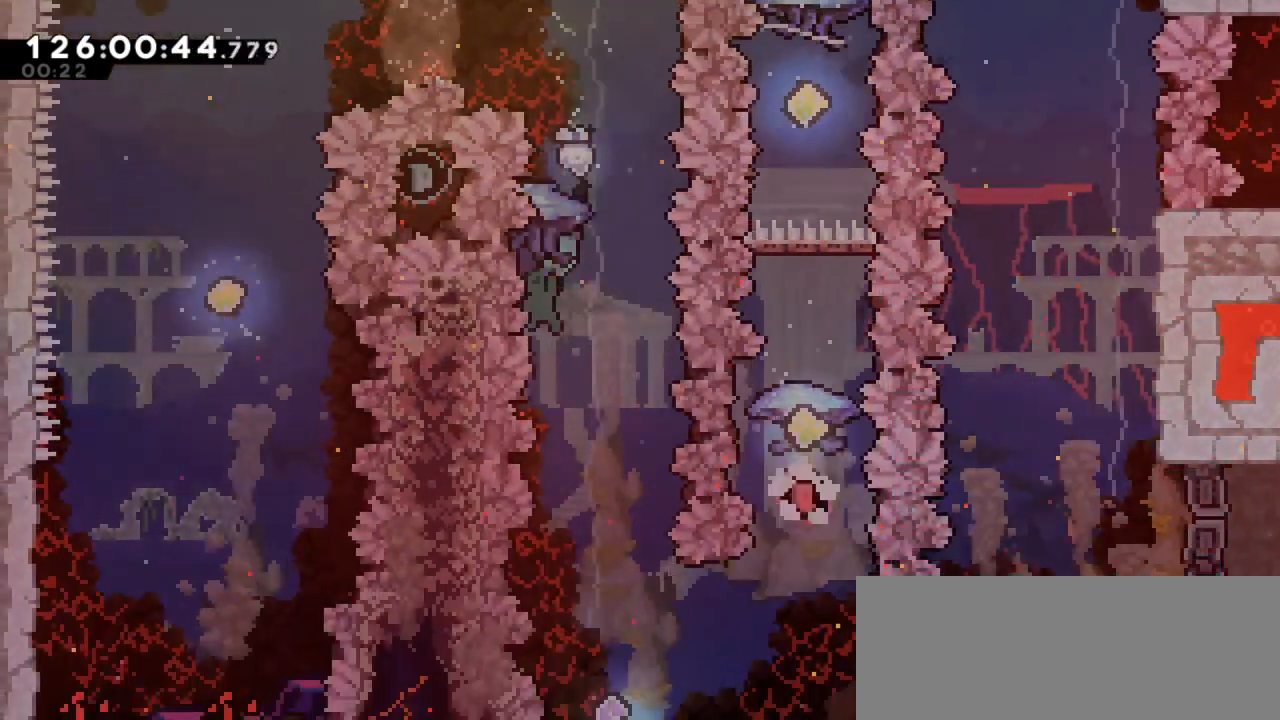
{"keys": [], "events": [[283, "right", "down"], [383, "right", "up"]]}
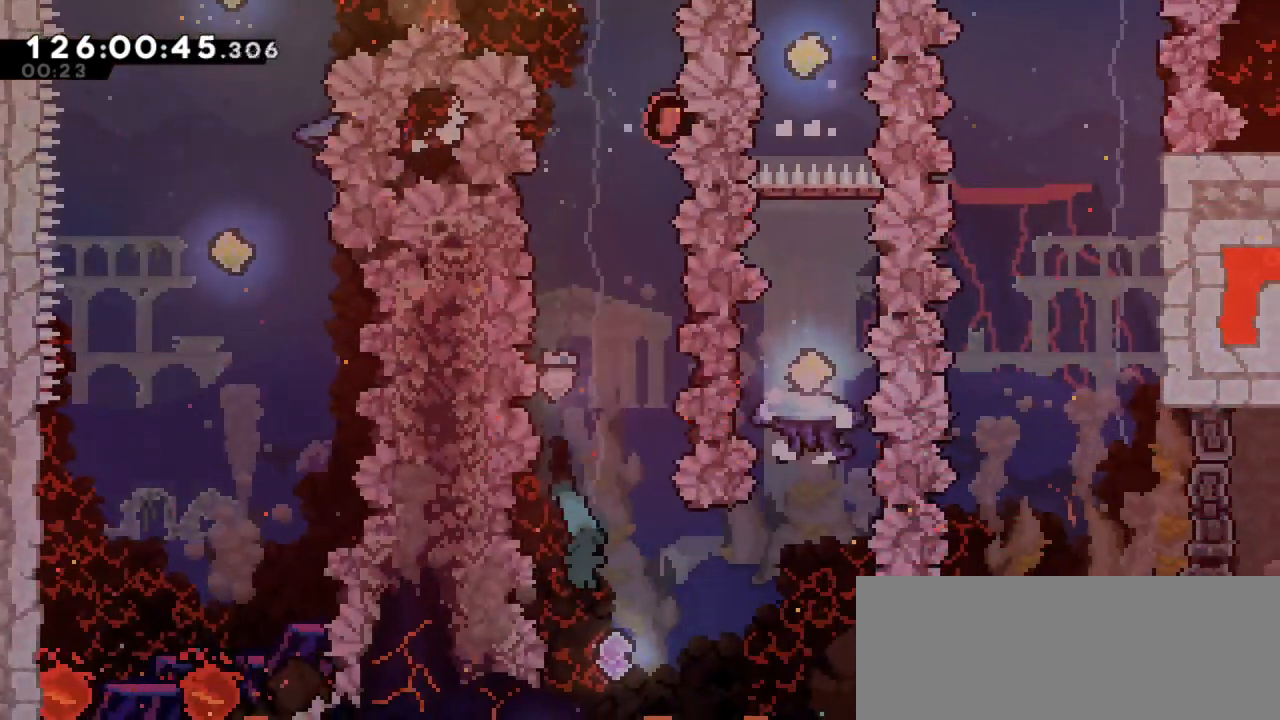
{"keys": ["right"], "events": [[167, "right", "down"], [183, "dash", "down"], [333, "dash", "up"]]}
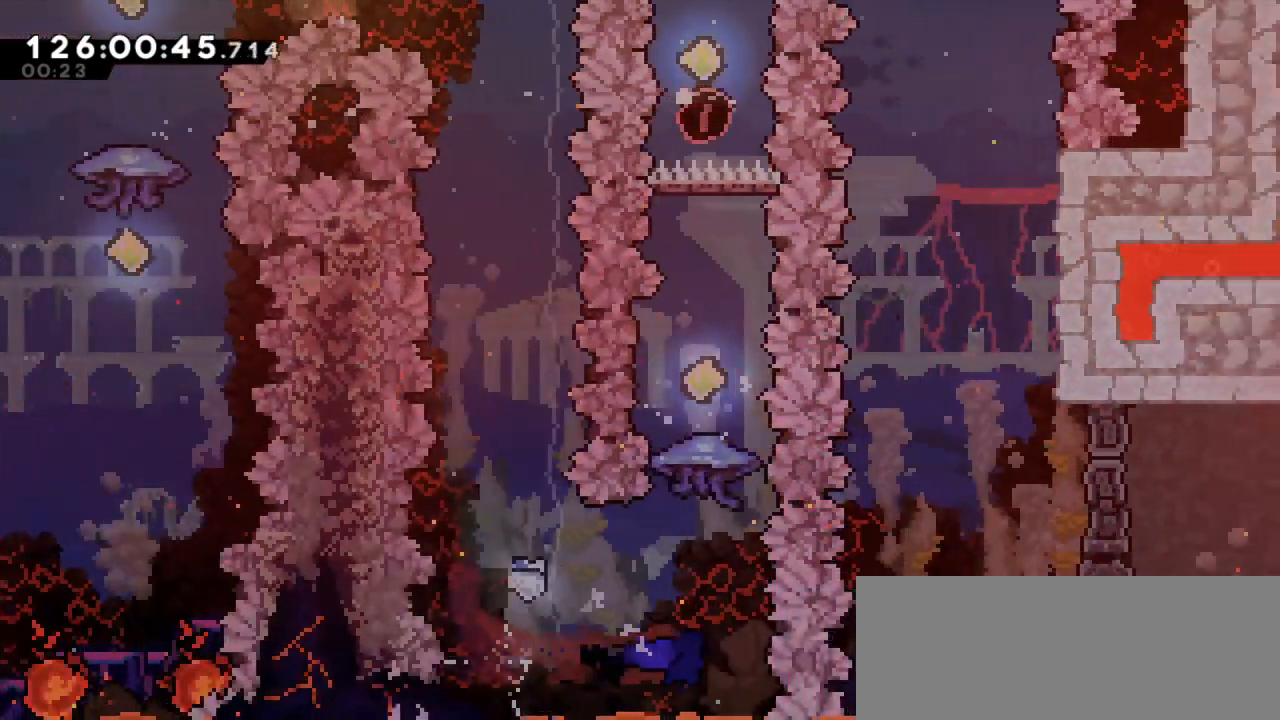
{"keys": ["grab"], "events": [[33, "up", "down"], [50, "dash", "down"], [67, "right", "up"], [200, "grab", "down"], [250, "dash", "up"], [250, "up", "up"]]}
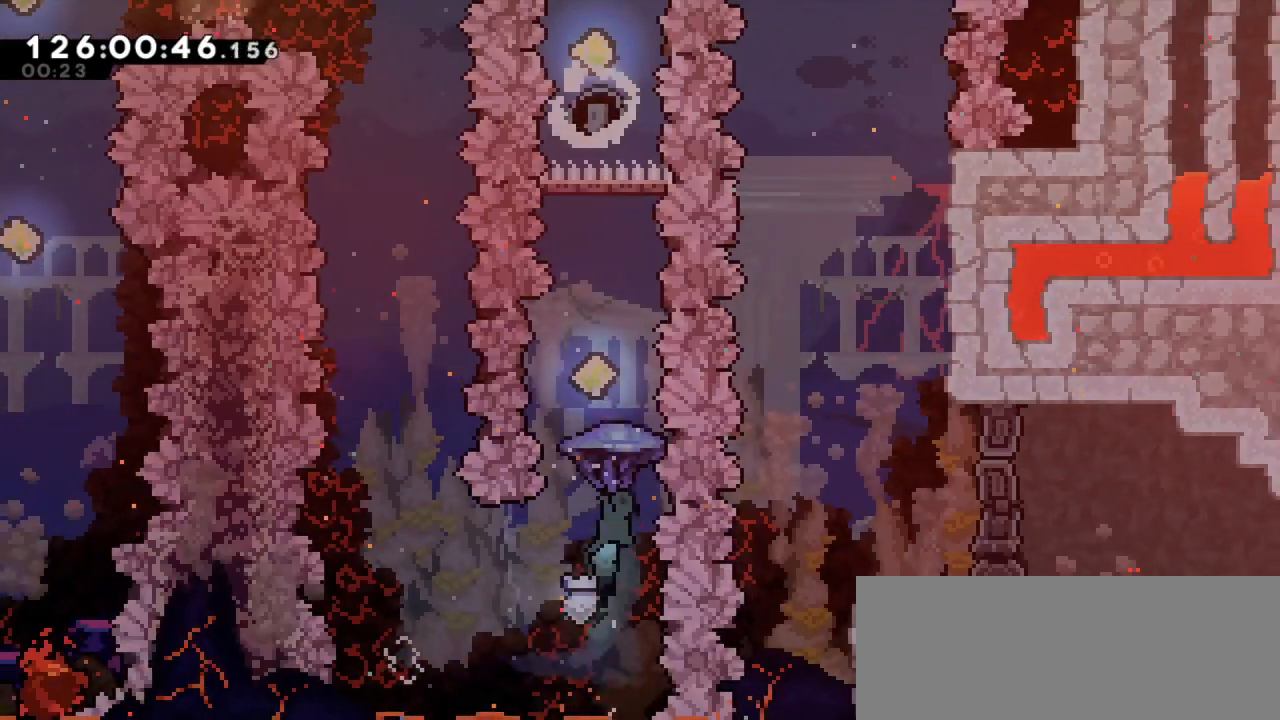
{"keys": ["down", "grab"], "events": [[467, "down", "down"]]}
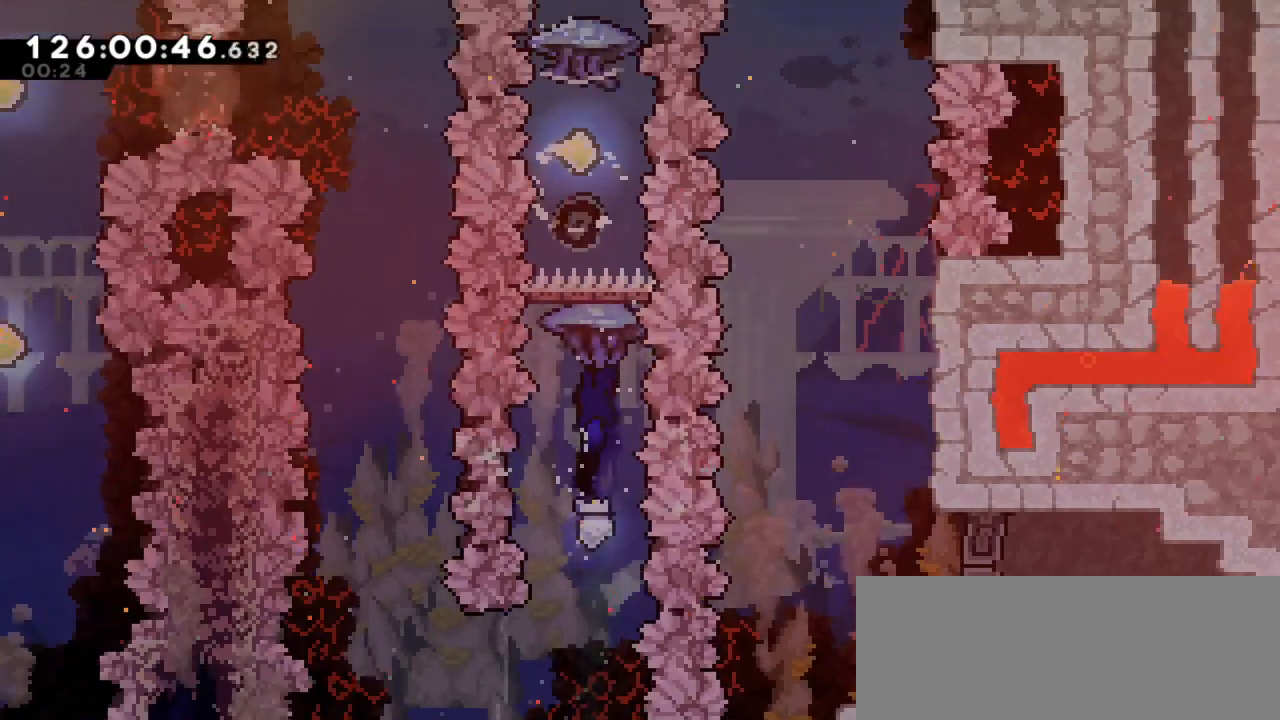
{"keys": ["grab"], "events": [[50, "grab", "up"], [183, "down", "up"], [333, "dash", "down"], [333, "up", "down"], [467, "grab", "down"], [483, "up", "up"], [500, "dash", "up"]]}
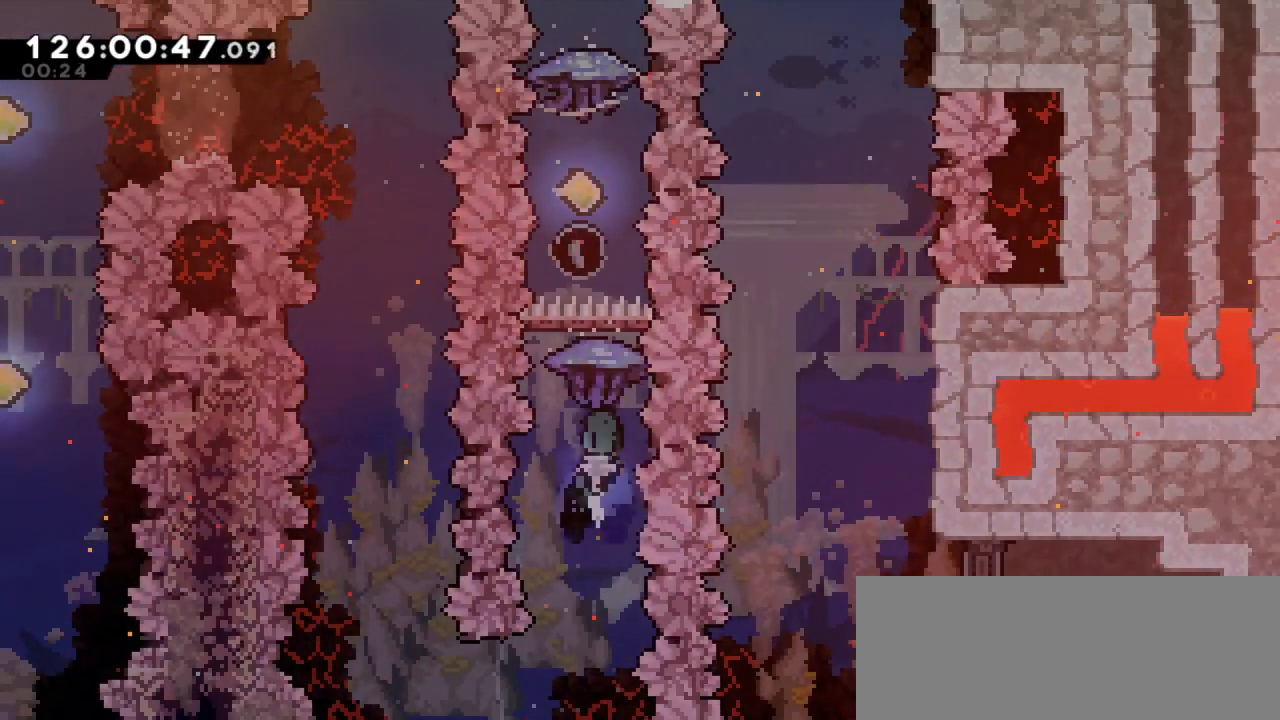
{"keys": ["grab"], "events": []}
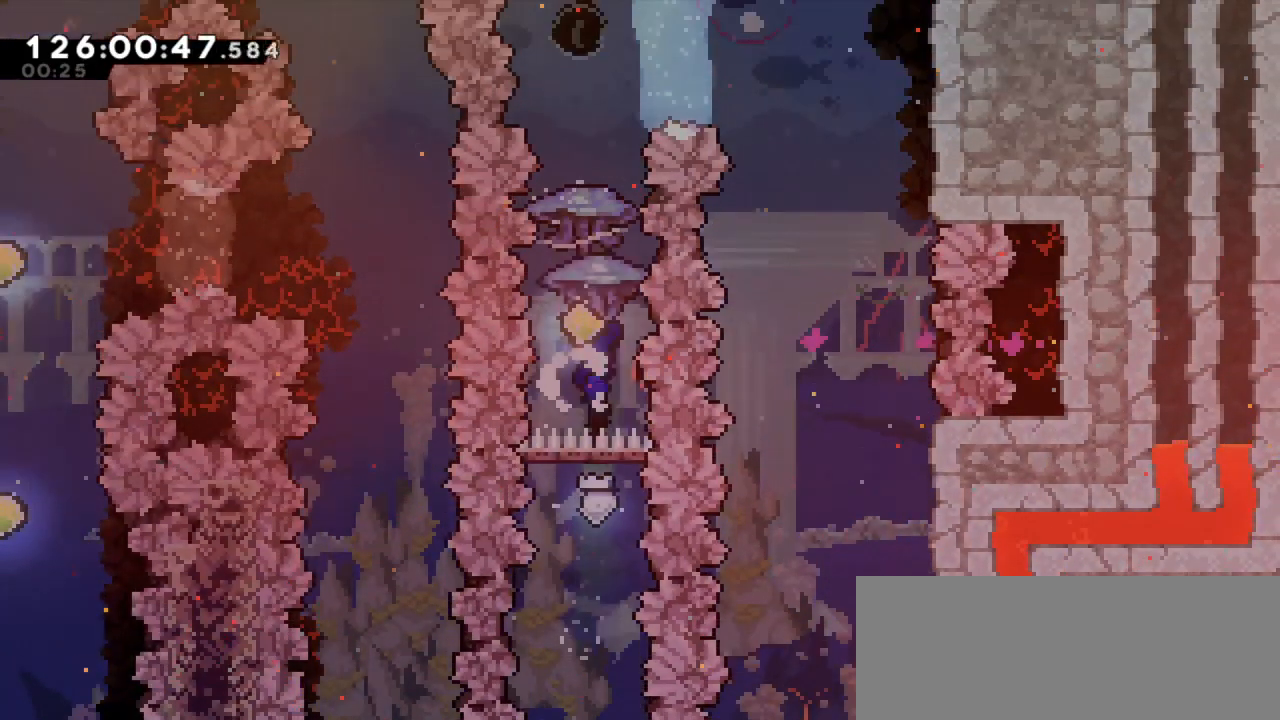
{"keys": ["grab"], "events": [[67, "grab", "up"], [183, "dash", "down"], [200, "up", "down"], [350, "grab", "down"], [367, "dash", "up"], [367, "up", "up"]]}
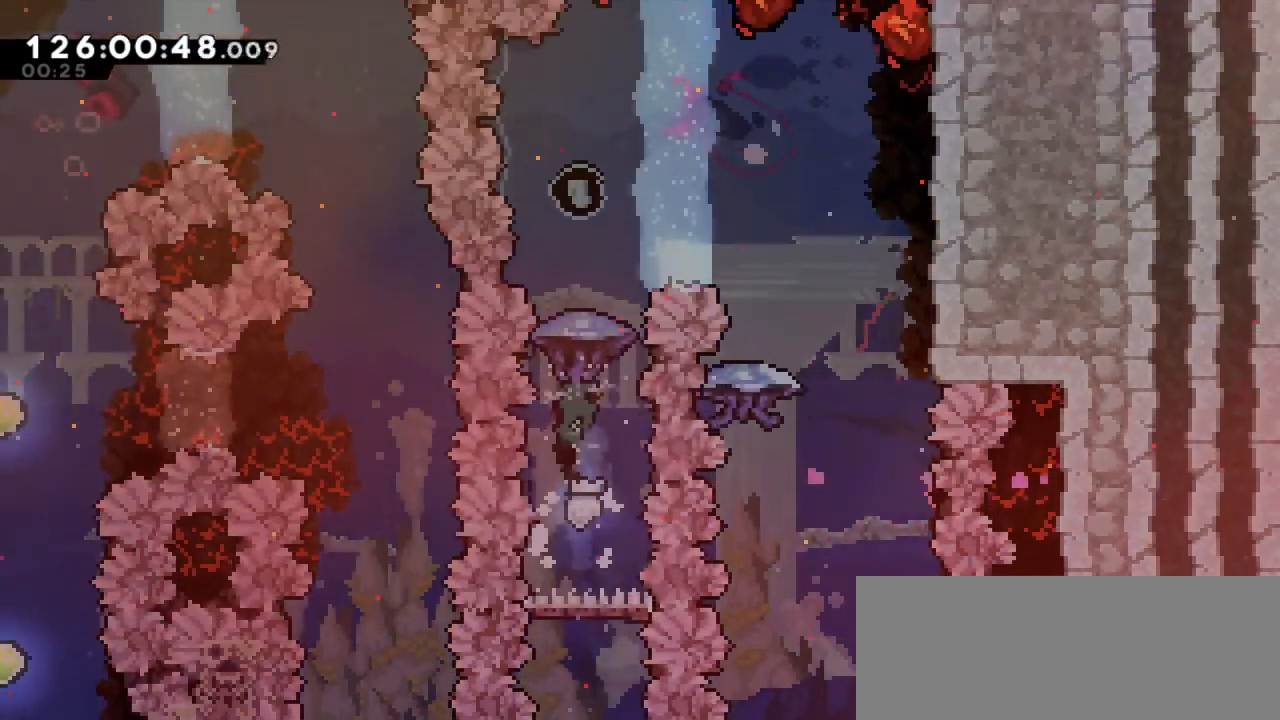
{"keys": ["grab", "right"], "events": [[167, "right", "down"]]}
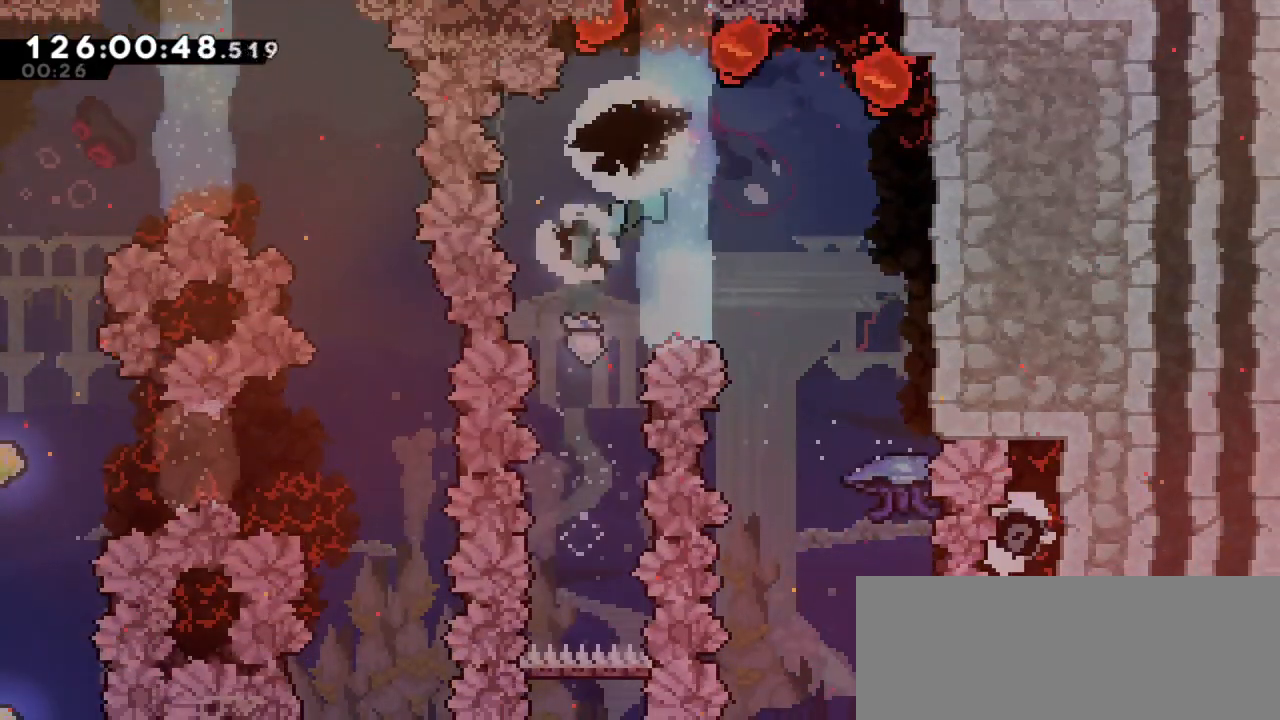
{"keys": ["grab"], "events": [[500, "right", "up"]]}
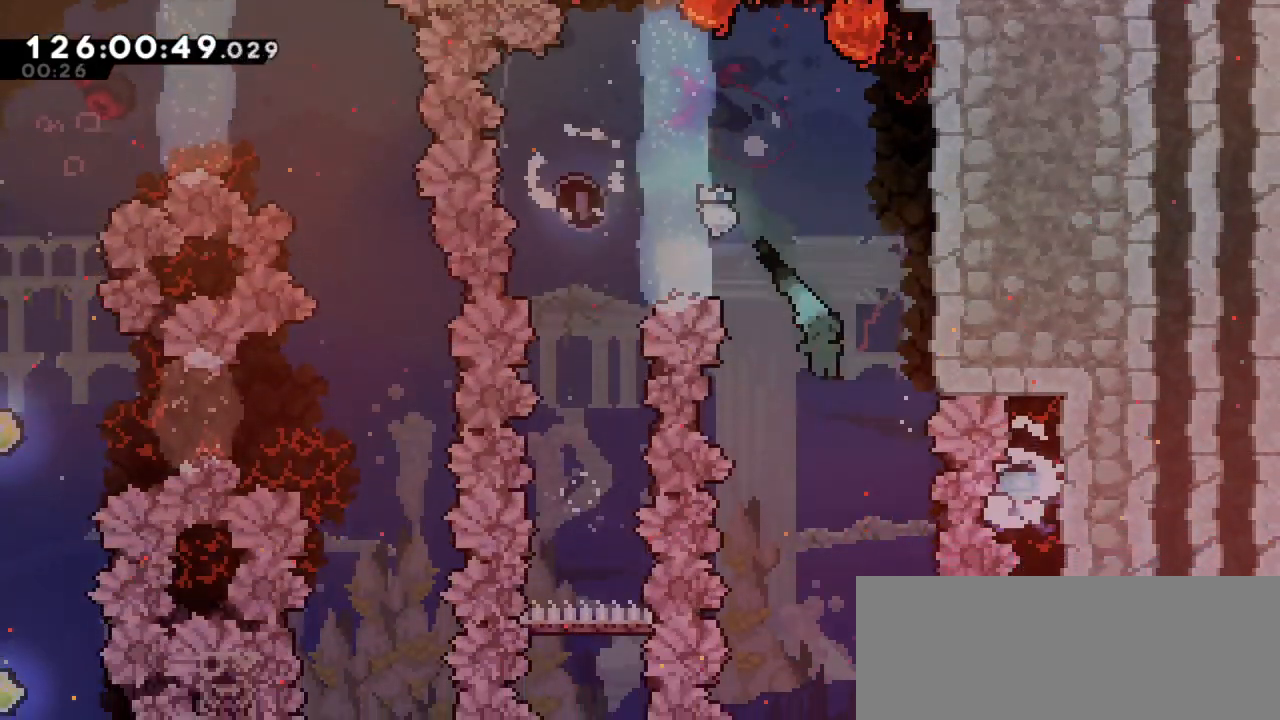
{"keys": [], "events": [[67, "grab", "up"]]}
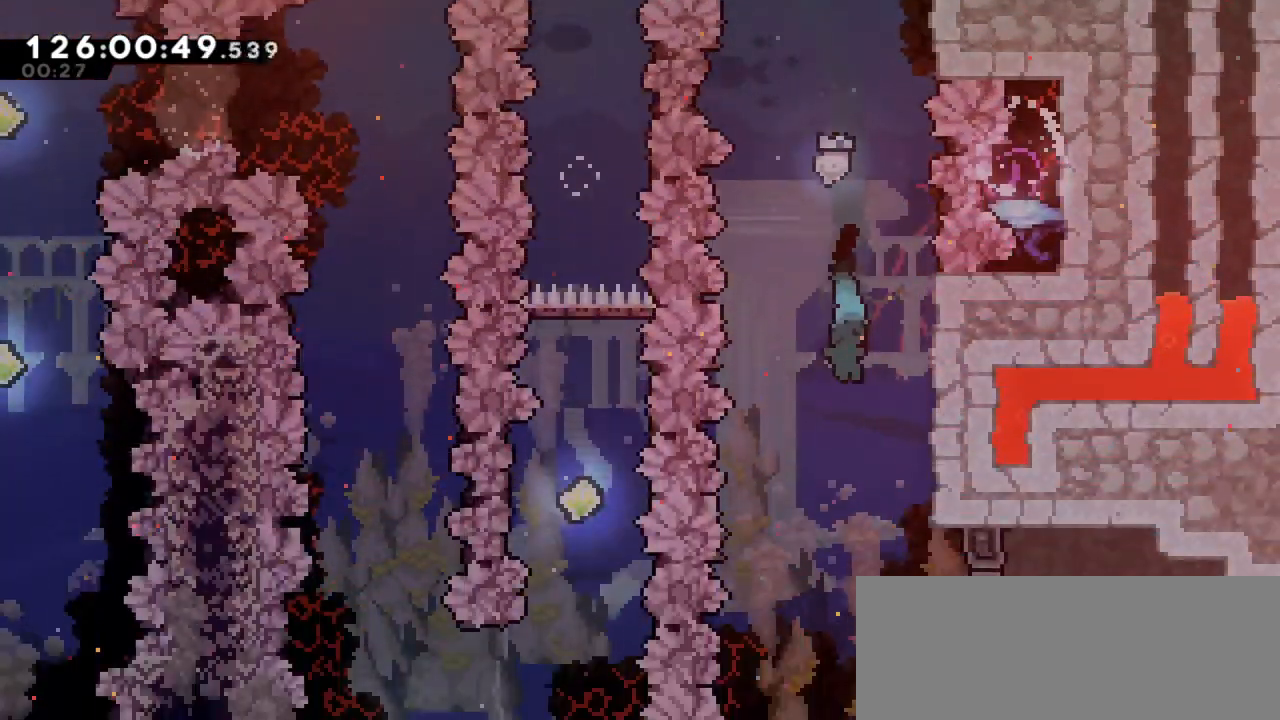
{"keys": ["right"], "events": [[217, "right", "down"]]}
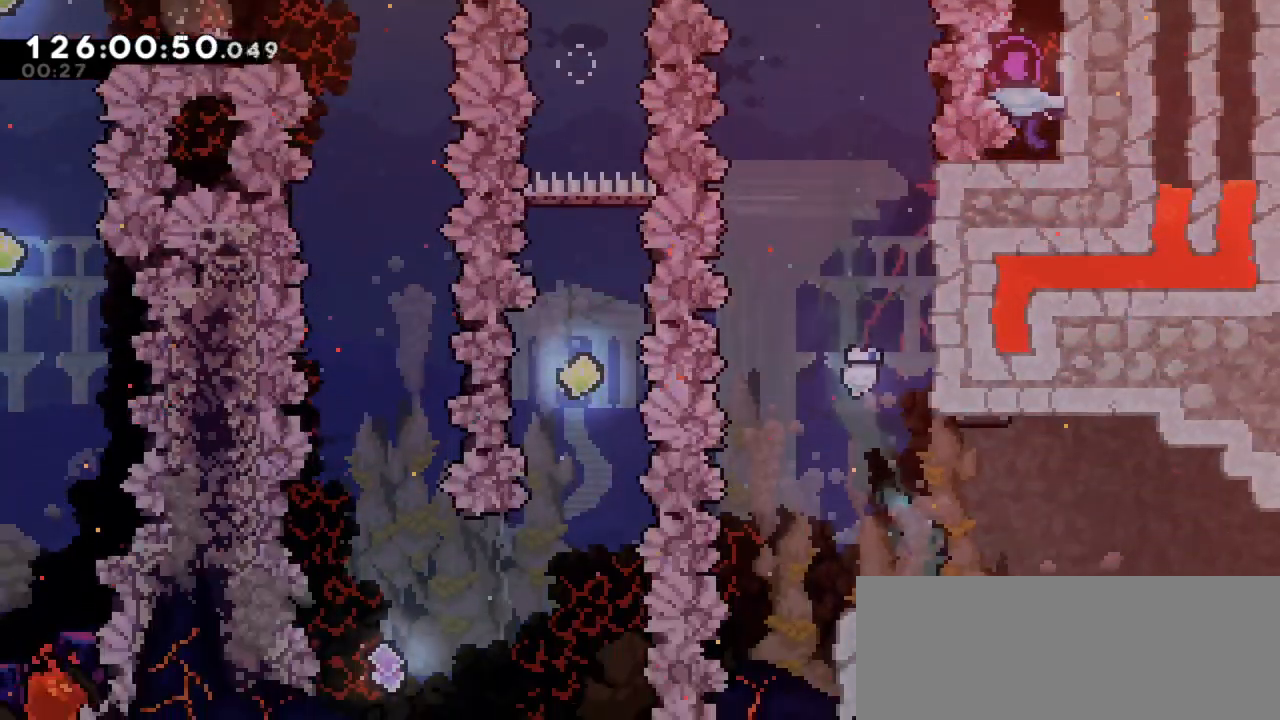
{"keys": ["right"], "events": []}
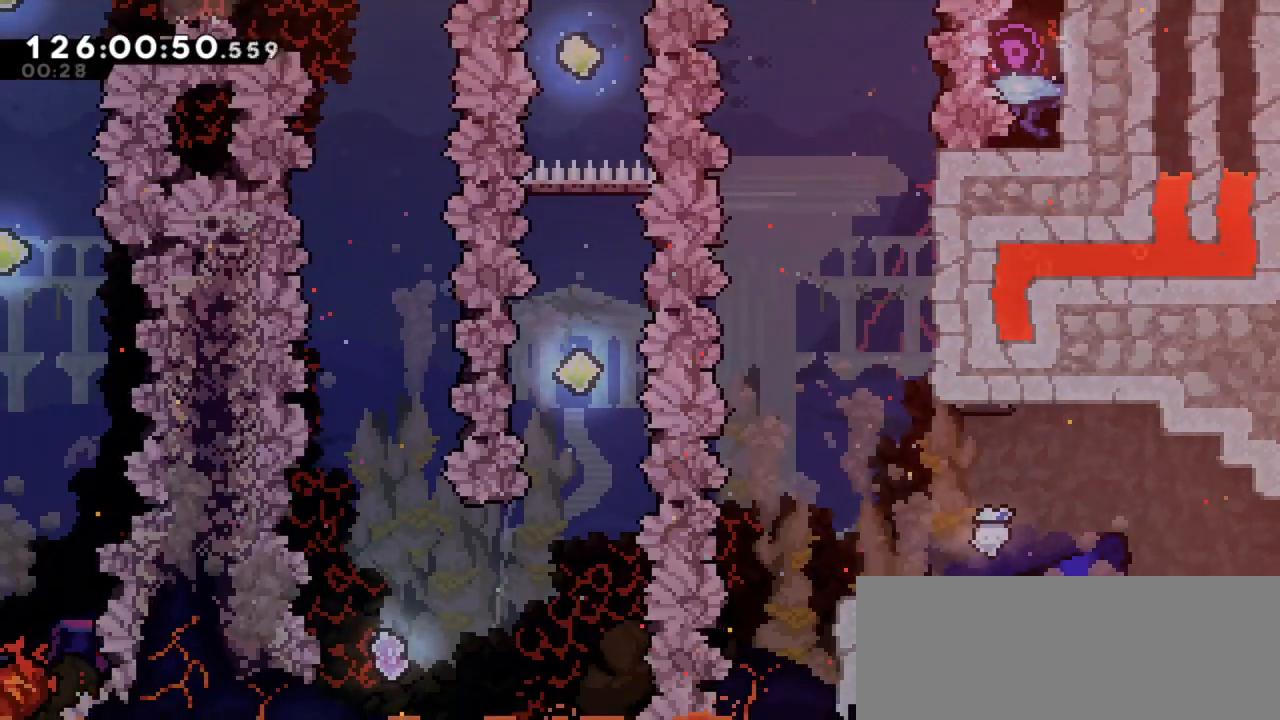
{"keys": ["right"], "events": []}